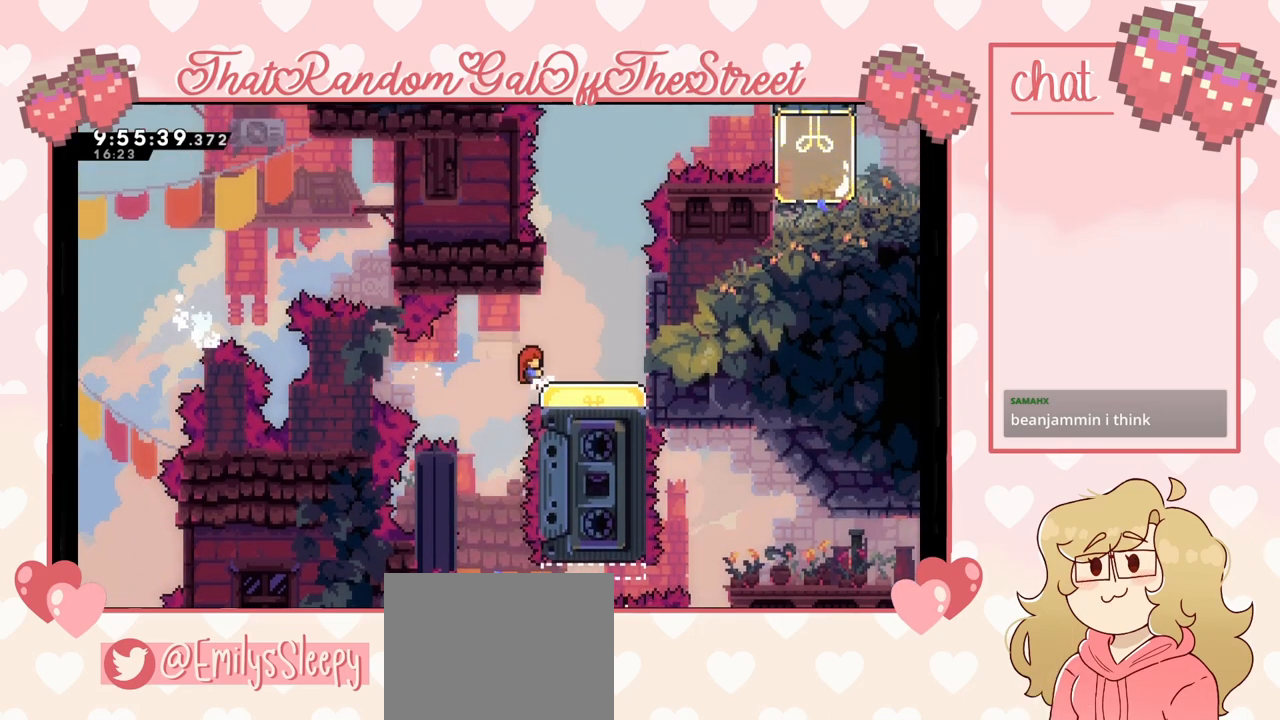
Gameplay with a controller (Xbox layout); each line is a JSON object with the inputs held at the frame after it. "events" lists button and stick changes between this image and that frame as [ms after this image, input, new state], when the widget could be followed in between.
{"buttons": [], "left_stick": "right", "right_stick": "center", "events": [[100, "left_stick", "down"], [133, "X", "down"], [267, "left_stick", "down-right"], [333, "X", "up"], [433, "left_stick", "right"]]}
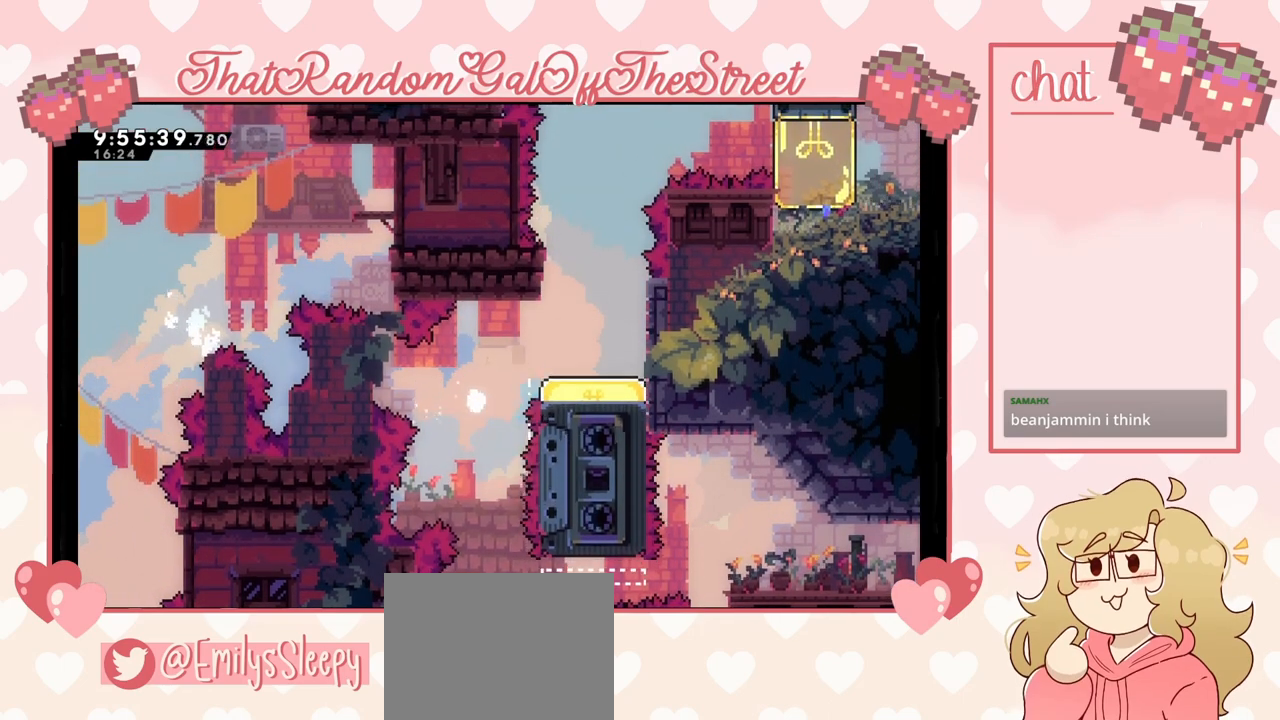
{"buttons": ["A", "B", "X", "Y"], "left_stick": "center", "right_stick": "center", "events": [[167, "B", "down"], [167, "Y", "down"], [200, "A", "down"], [233, "X", "down"], [233, "left_stick", "center"], [333, "A", "up"], [333, "B", "up"], [333, "X", "up"], [433, "A", "down"], [433, "B", "down"], [433, "X", "down"]]}
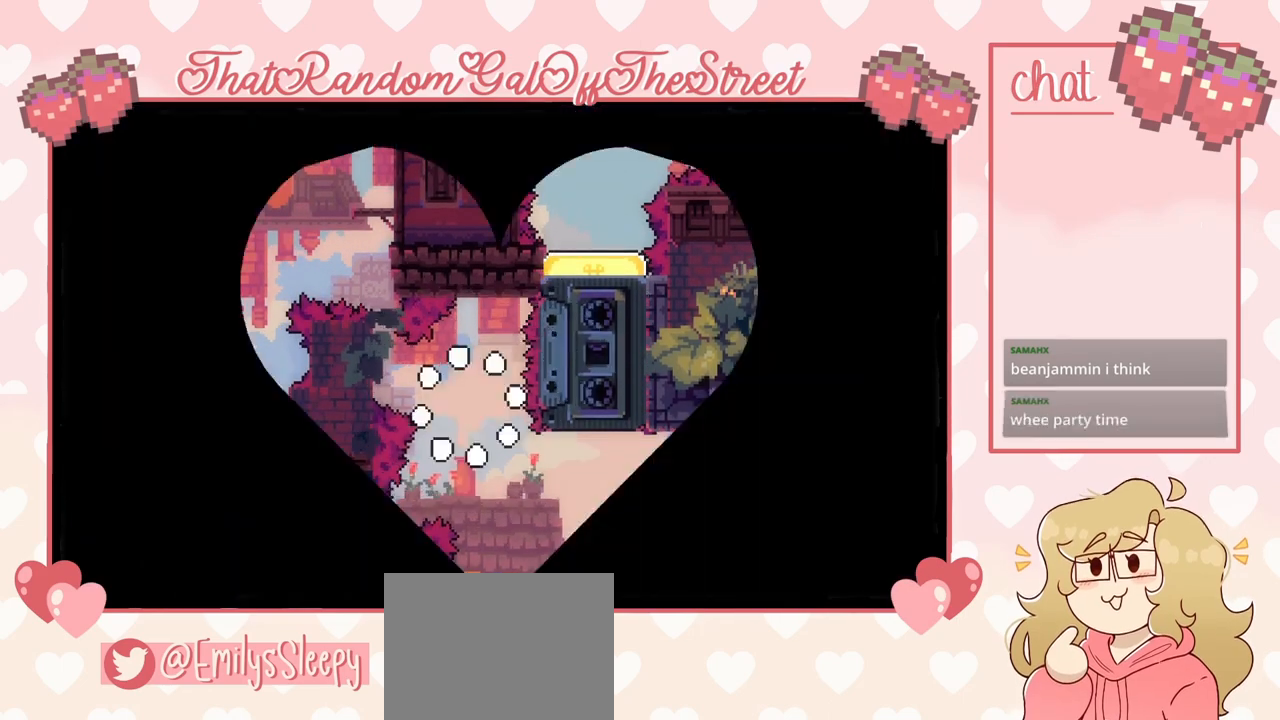
{"buttons": [], "left_stick": "center", "right_stick": "center", "events": [[133, "B", "up"], [133, "X", "up"], [133, "Y", "up"], [167, "A", "up"], [233, "A", "down"], [233, "B", "down"], [233, "X", "down"], [233, "Y", "down"], [367, "B", "up"], [400, "A", "up"], [400, "X", "up"], [400, "Y", "up"]]}
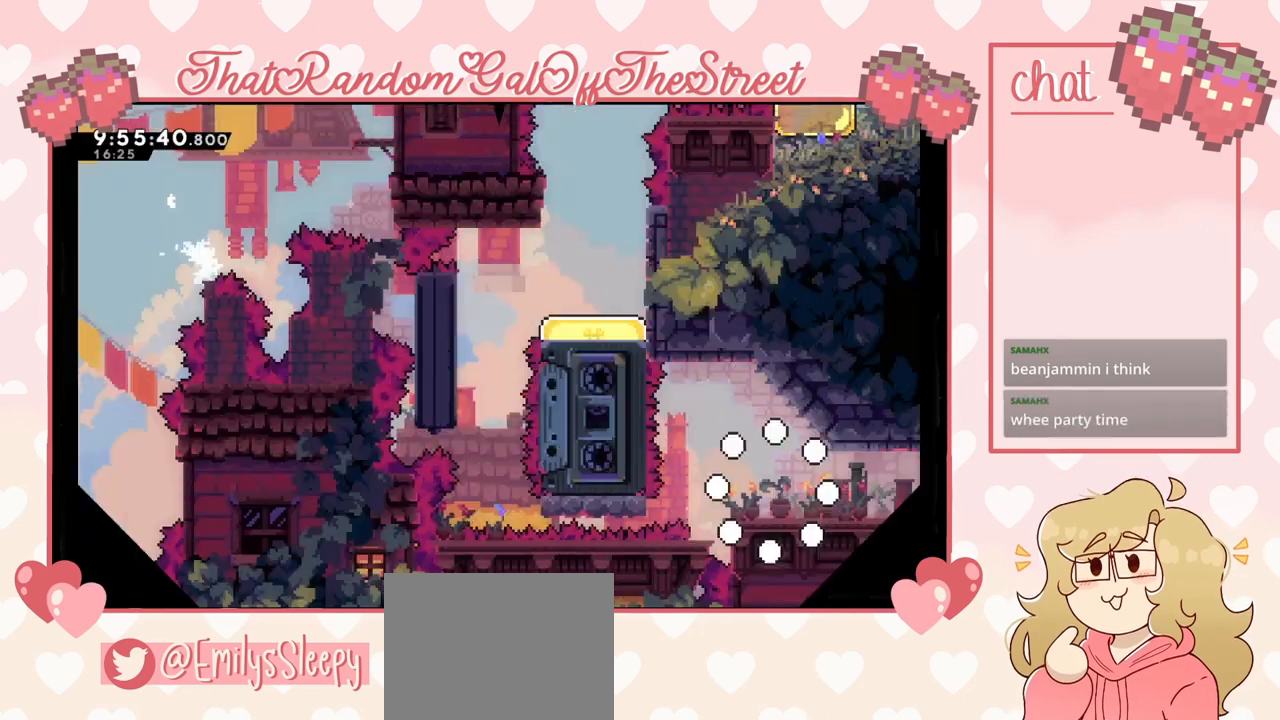
{"buttons": [], "left_stick": "center", "right_stick": "center", "events": []}
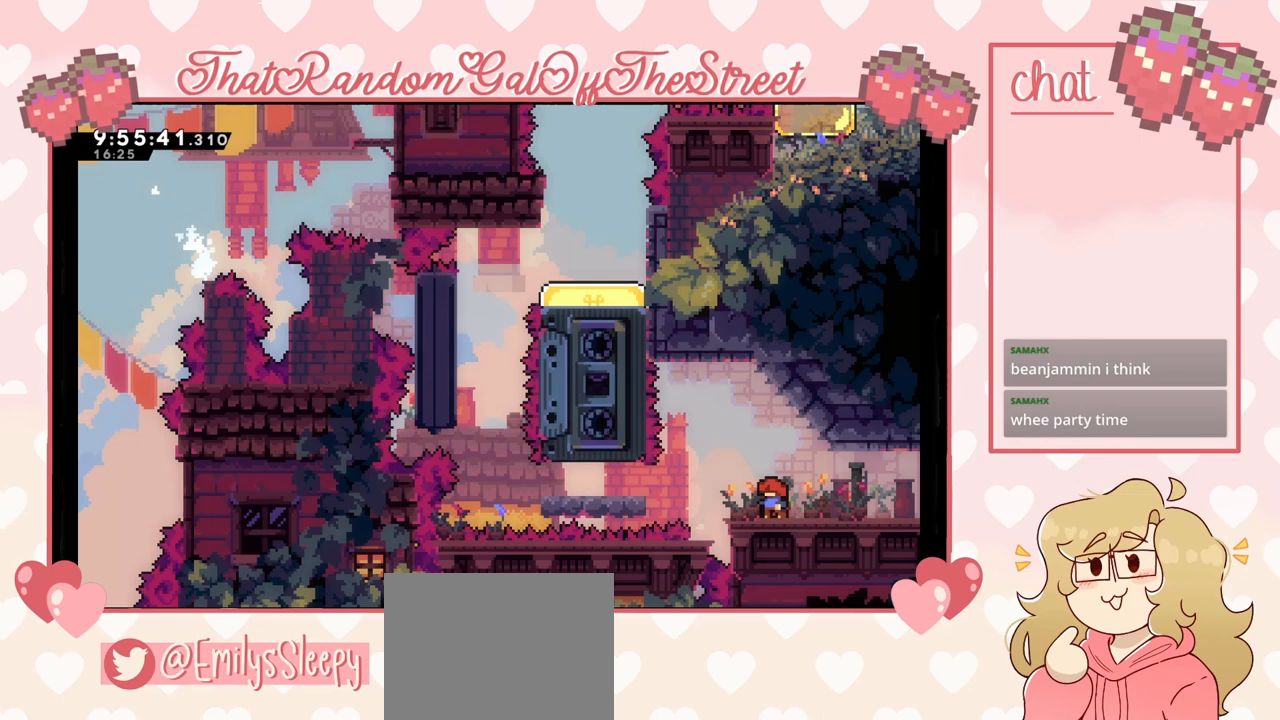
{"buttons": ["A"], "left_stick": "left", "right_stick": "center", "events": [[233, "left_stick", "left"], [367, "A", "down"]]}
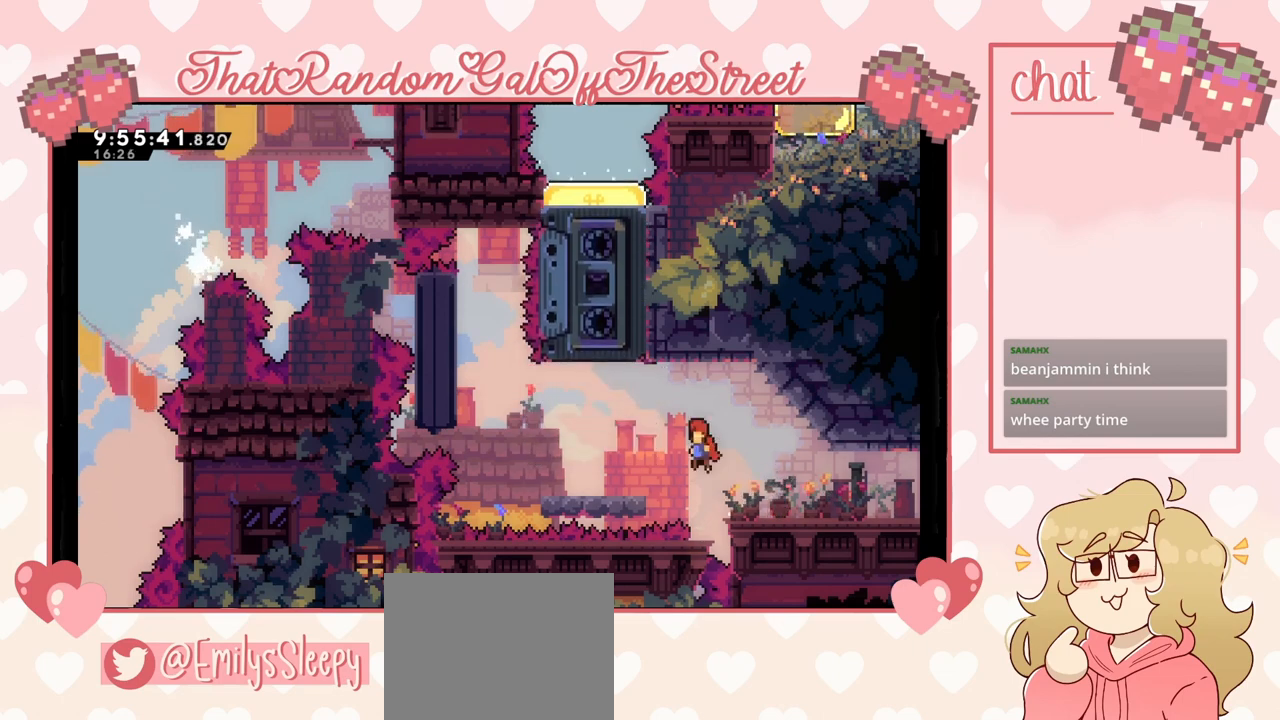
{"buttons": [], "left_stick": "left", "right_stick": "center", "events": [[133, "A", "up"]]}
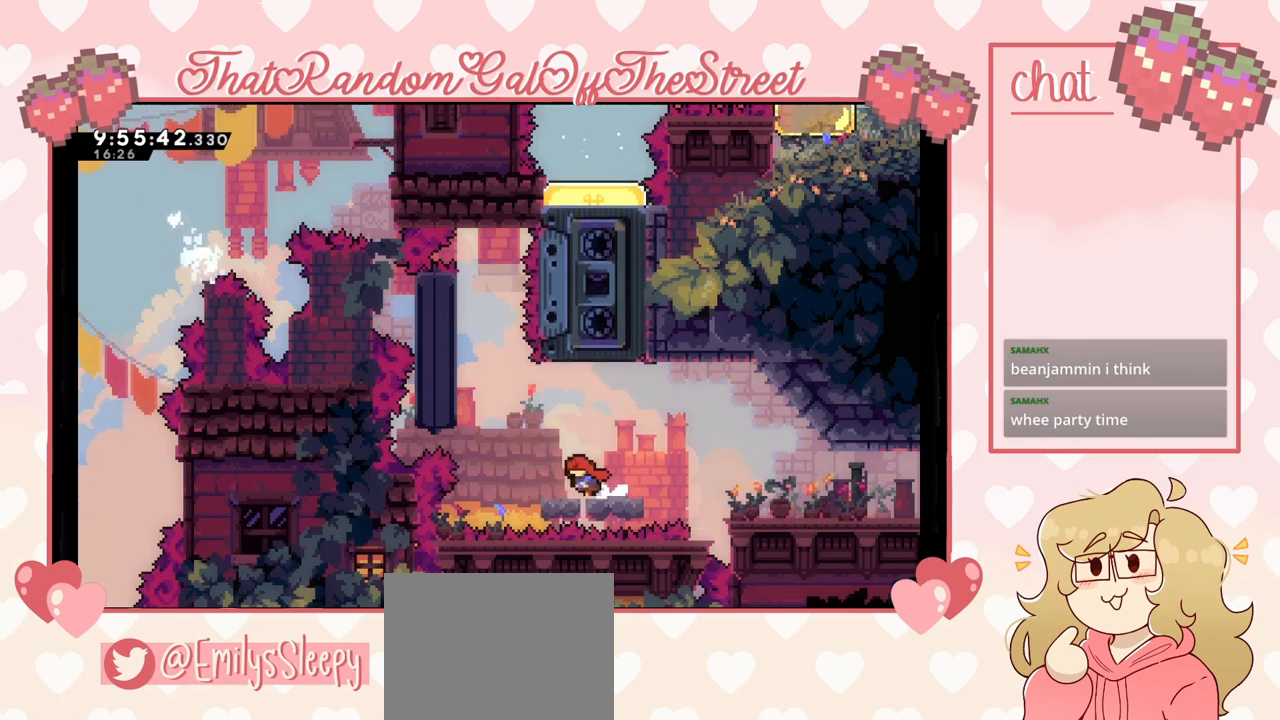
{"buttons": ["A", "L2"], "left_stick": "up-left", "right_stick": "center", "events": [[67, "A", "down"], [367, "L2", "down"], [367, "left_stick", "up-left"]]}
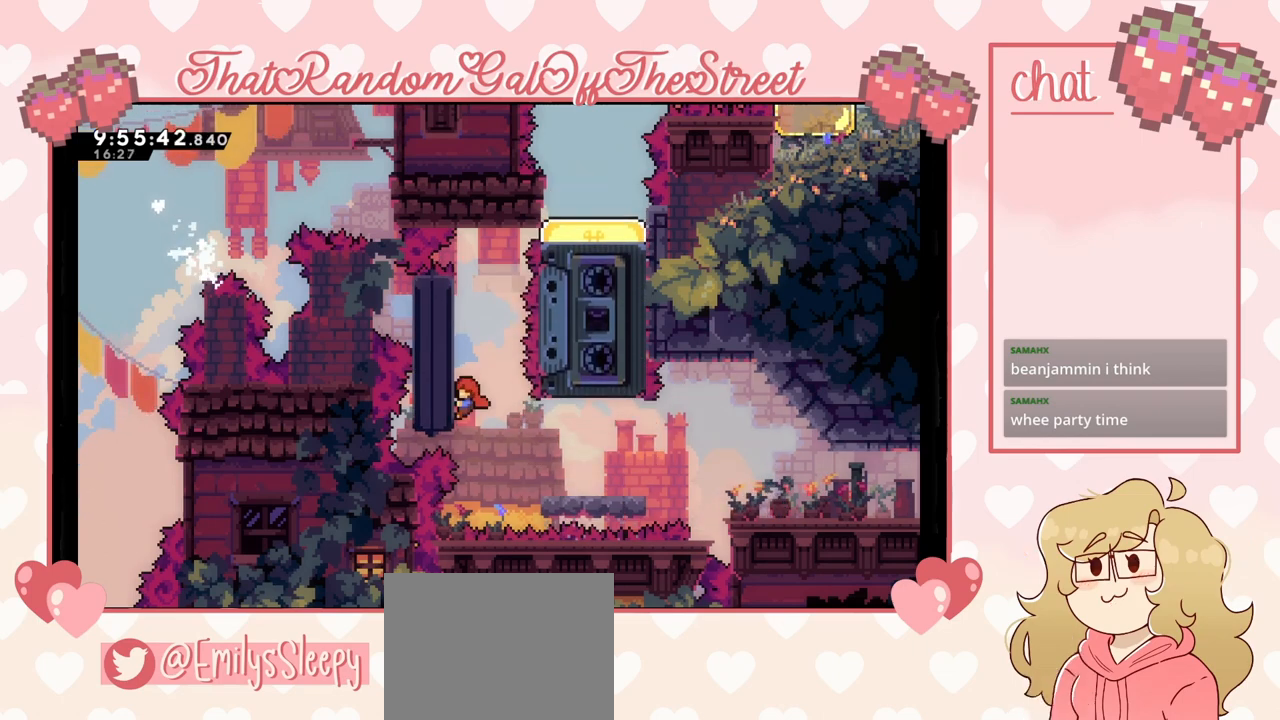
{"buttons": ["A", "L2"], "left_stick": "up-right", "right_stick": "center", "events": [[33, "A", "up"], [167, "left_stick", "up"], [400, "left_stick", "up-right"], [433, "A", "down"]]}
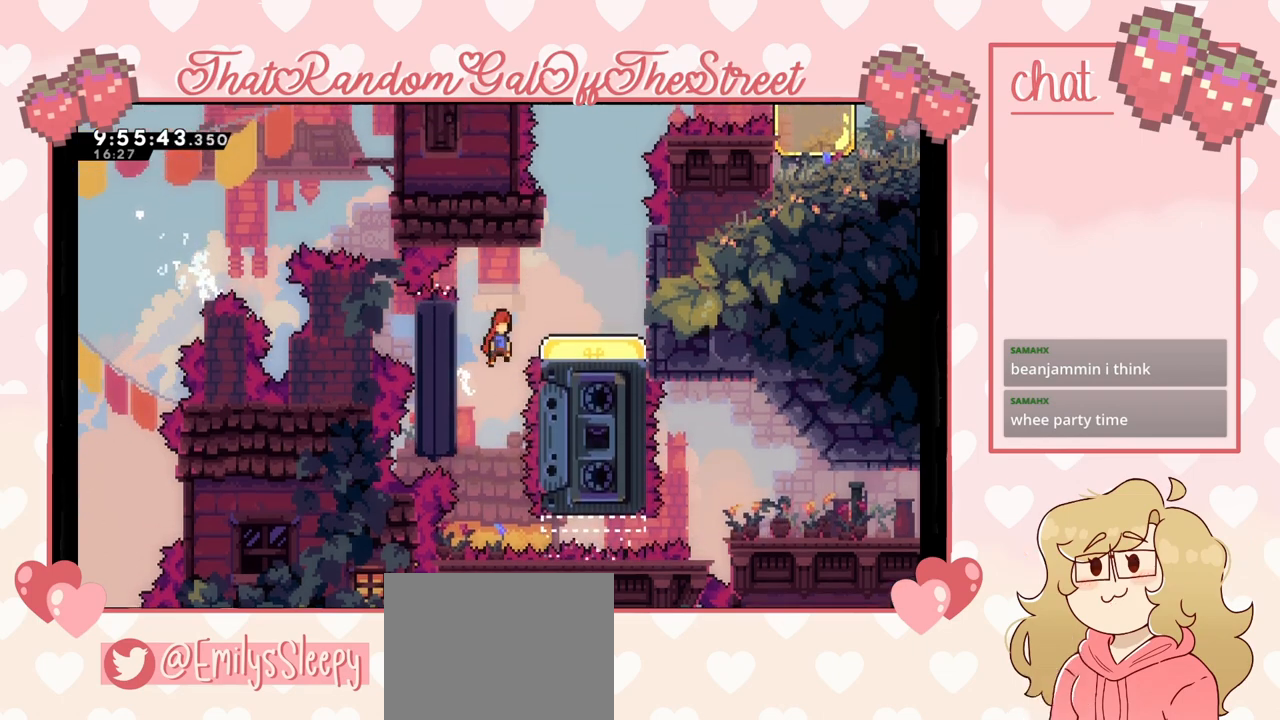
{"buttons": ["X"], "left_stick": "down", "right_stick": "center", "events": [[33, "L2", "up"], [167, "left_stick", "right"], [233, "A", "up"], [367, "left_stick", "down"], [400, "X", "down"]]}
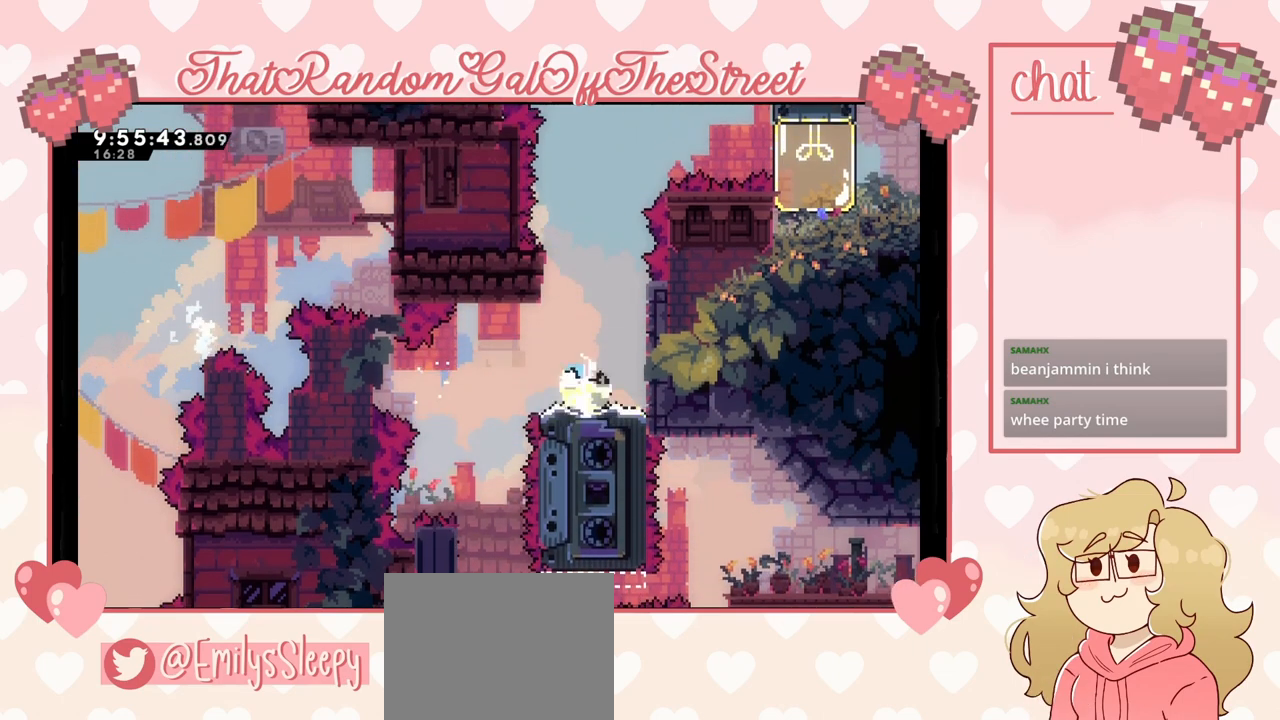
{"buttons": [], "left_stick": "center", "right_stick": "center", "events": [[67, "X", "up"], [133, "left_stick", "center"]]}
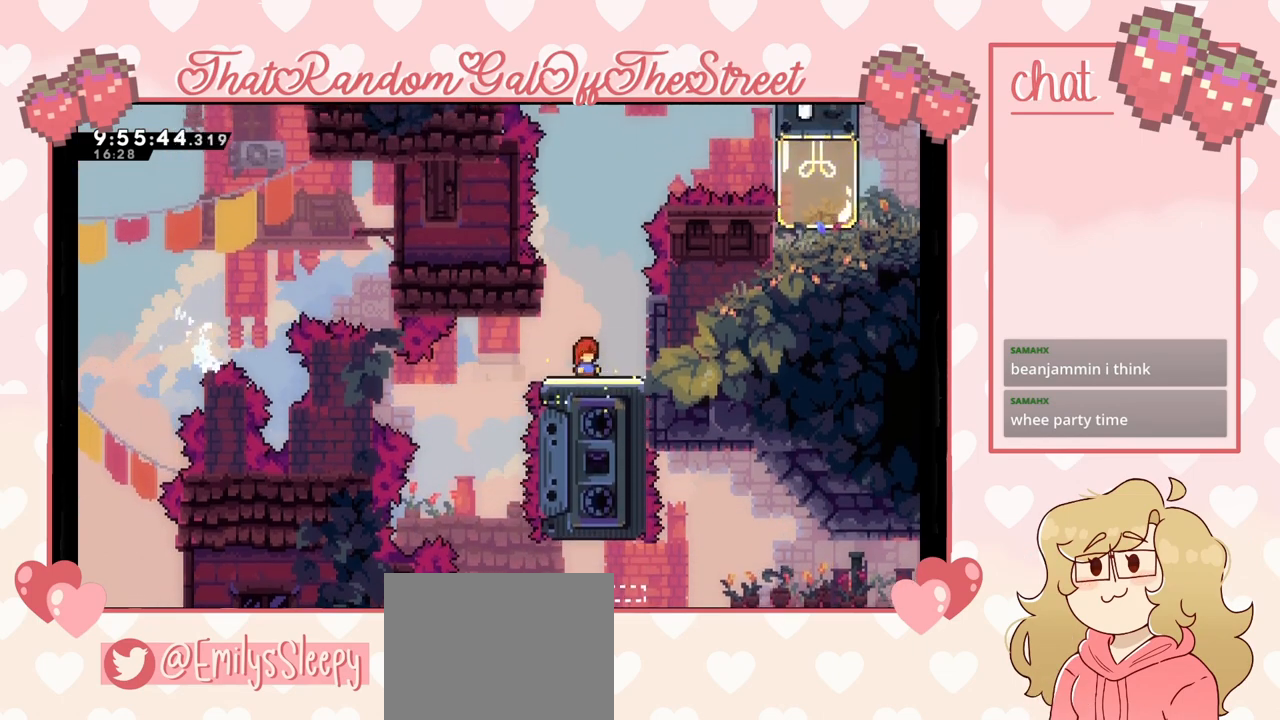
{"buttons": ["A"], "left_stick": "right", "right_stick": "center", "events": [[233, "A", "down"], [333, "left_stick", "right"]]}
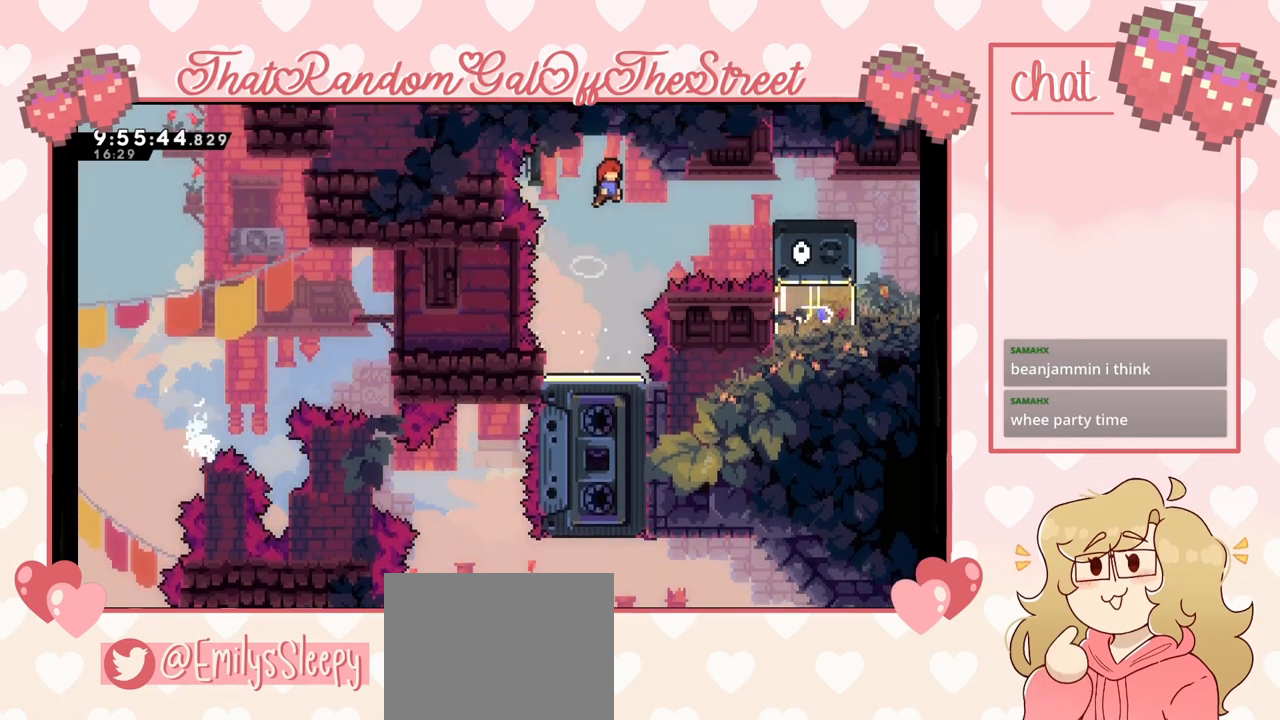
{"buttons": ["X"], "left_stick": "right", "right_stick": "center", "events": [[100, "A", "up"], [433, "X", "down"]]}
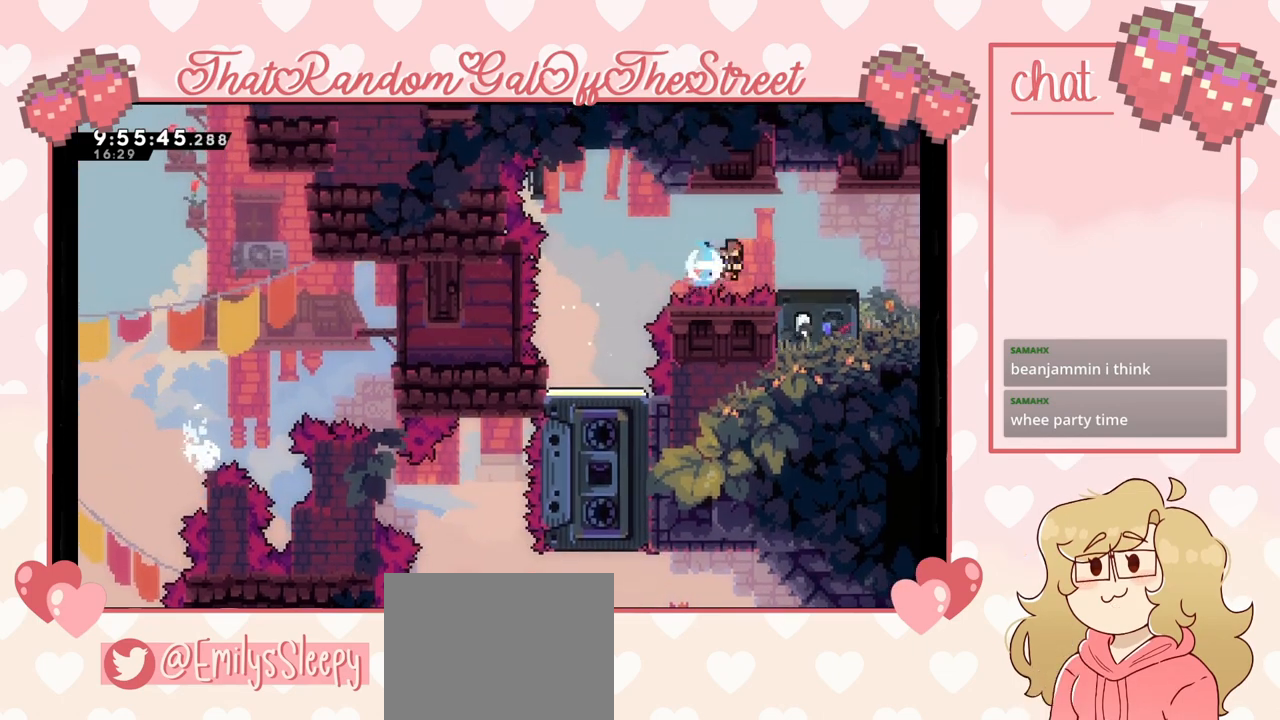
{"buttons": [], "left_stick": "right", "right_stick": "center", "events": [[67, "X", "up"]]}
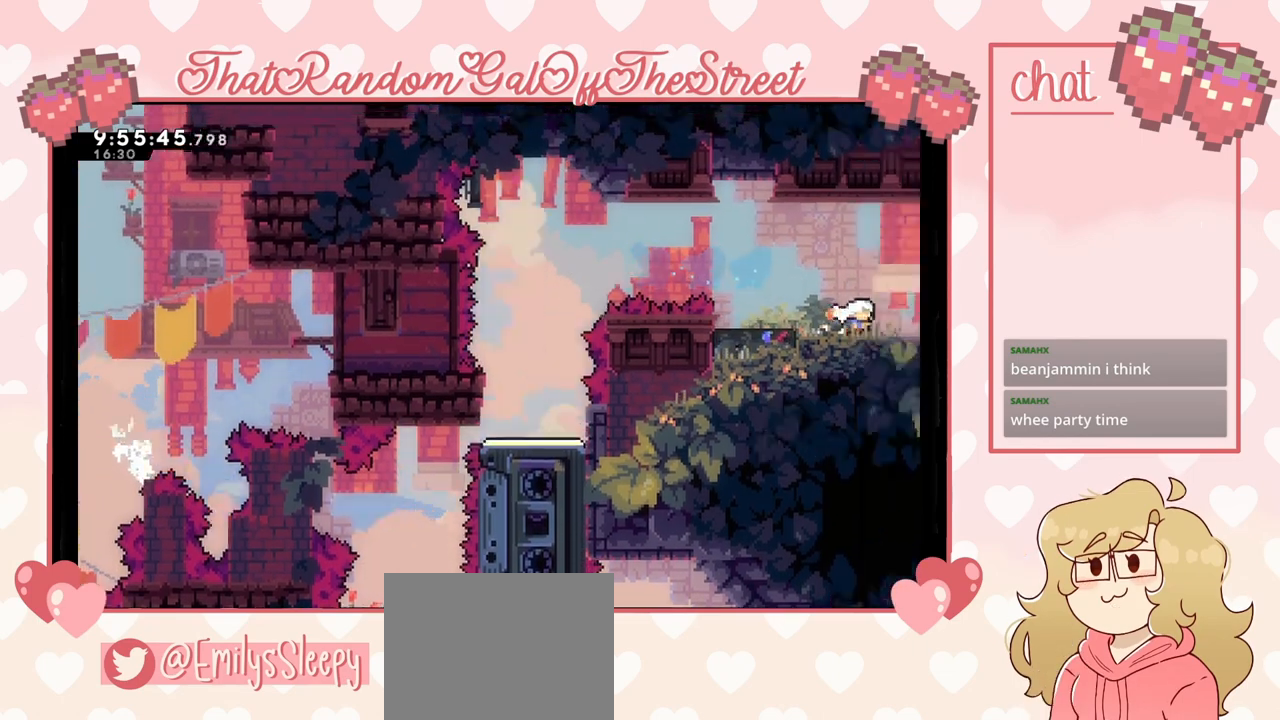
{"buttons": [], "left_stick": "center", "right_stick": "center", "events": [[433, "left_stick", "center"]]}
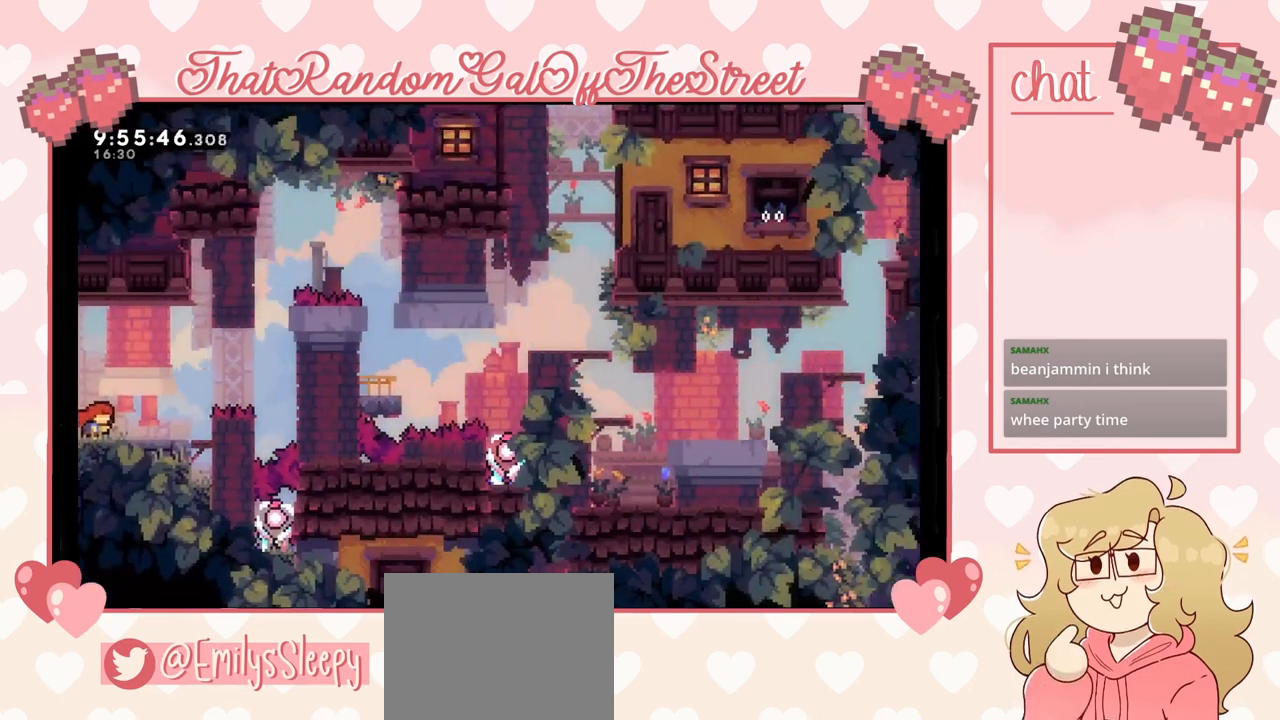
{"buttons": [], "left_stick": "center", "right_stick": "center", "events": [[133, "left_stick", "right"], [467, "left_stick", "center"]]}
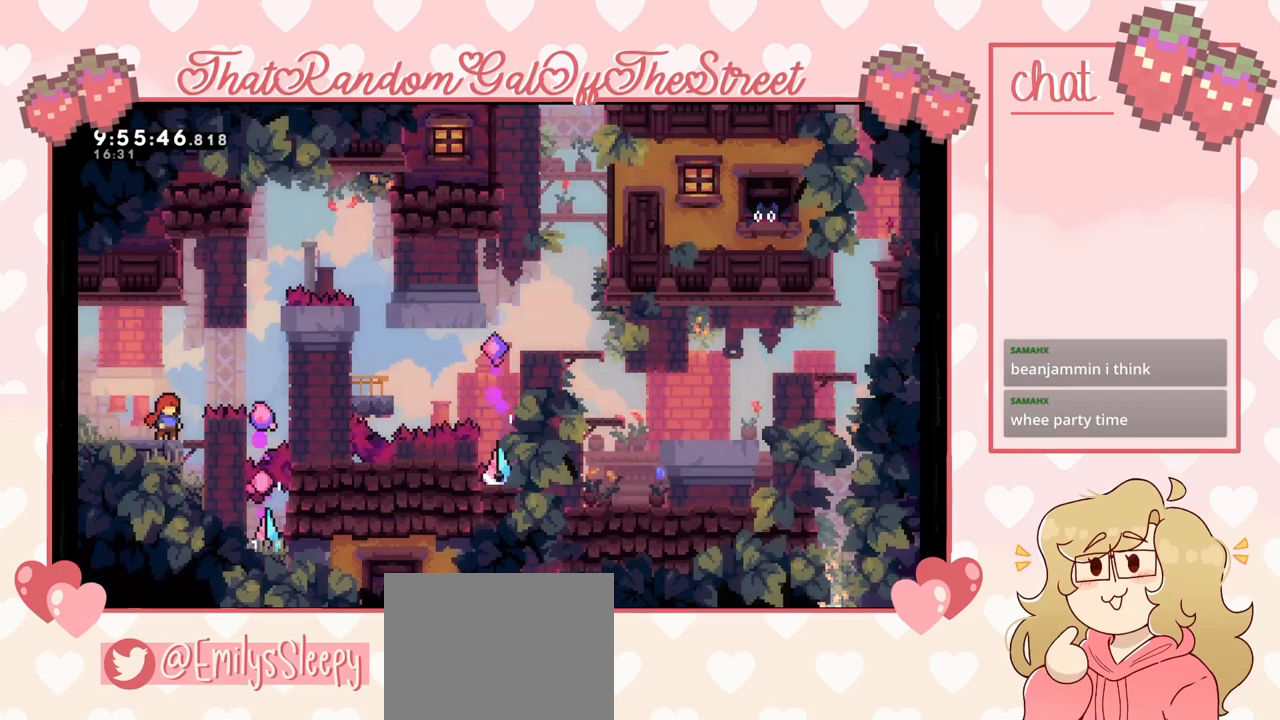
{"buttons": [], "left_stick": "right", "right_stick": "center", "events": [[367, "left_stick", "right"]]}
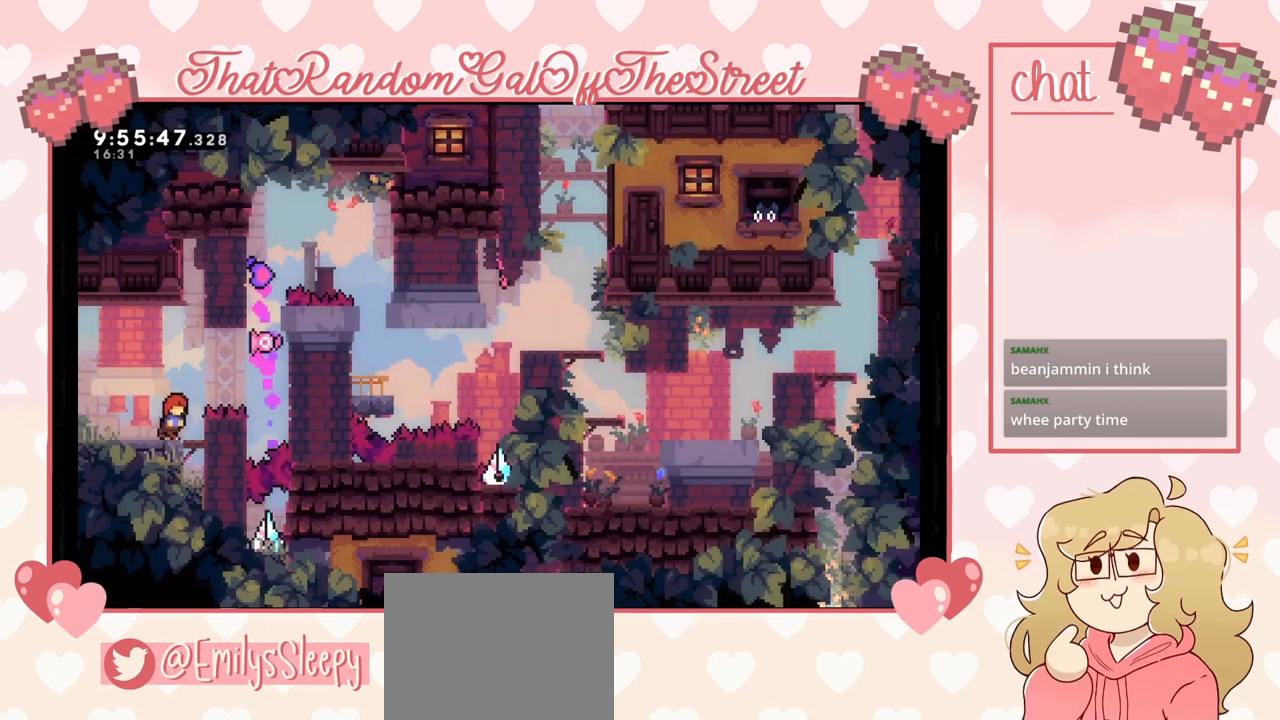
{"buttons": ["A"], "left_stick": "right", "right_stick": "center", "events": [[33, "left_stick", "center"], [300, "left_stick", "right"], [333, "A", "down"]]}
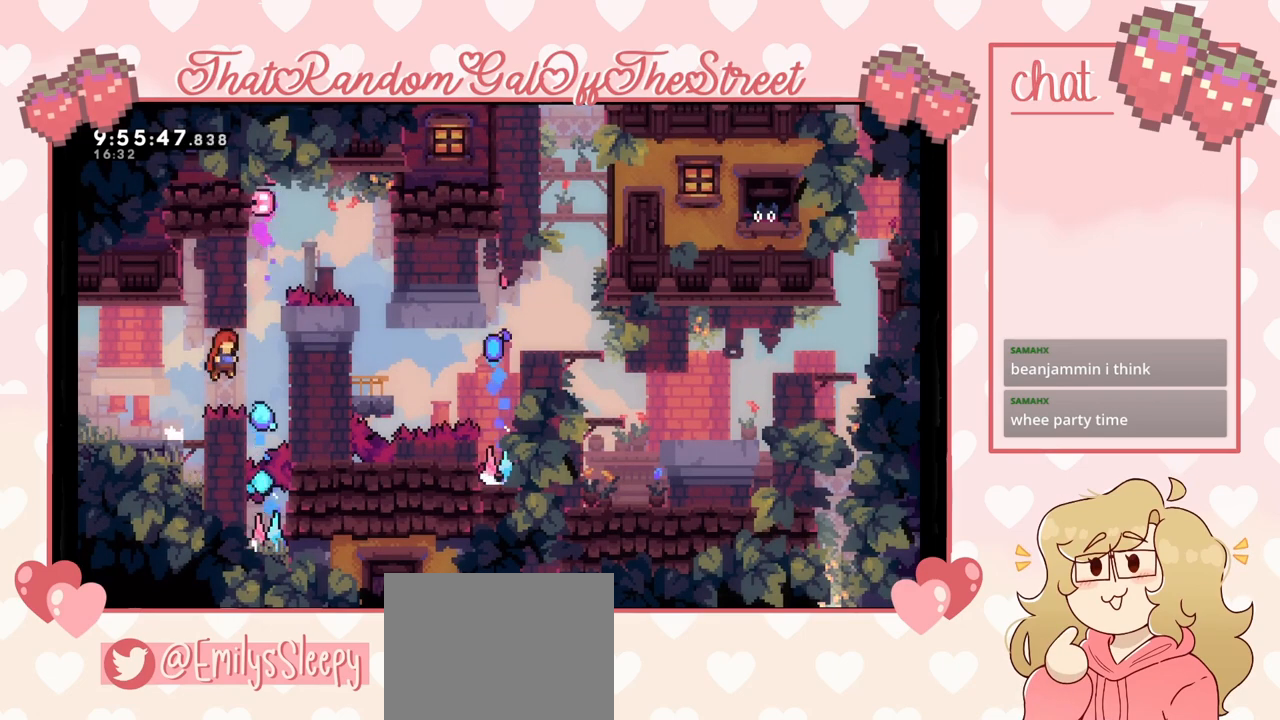
{"buttons": ["A", "B", "X", "Y"], "left_stick": "up-left", "right_stick": "center", "events": [[333, "A", "up"], [367, "left_stick", "up-left"], [500, "A", "down"], [500, "B", "down"], [500, "X", "down"], [500, "Y", "down"]]}
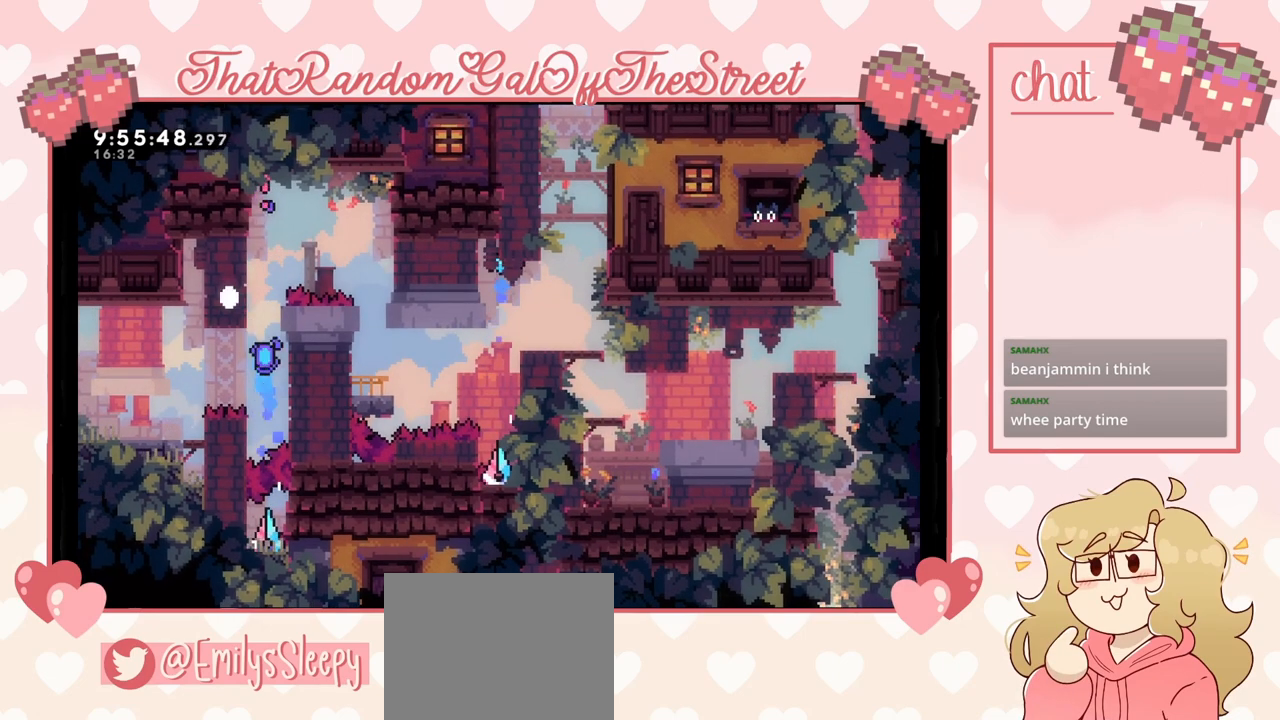
{"buttons": ["X", "Y"], "left_stick": "center", "right_stick": "center", "events": [[33, "left_stick", "center"], [200, "A", "up"], [200, "B", "up"], [233, "Y", "up"], [267, "X", "up"], [333, "X", "down"], [367, "A", "down"], [367, "Y", "down"], [400, "B", "down"], [467, "A", "up"], [467, "B", "up"]]}
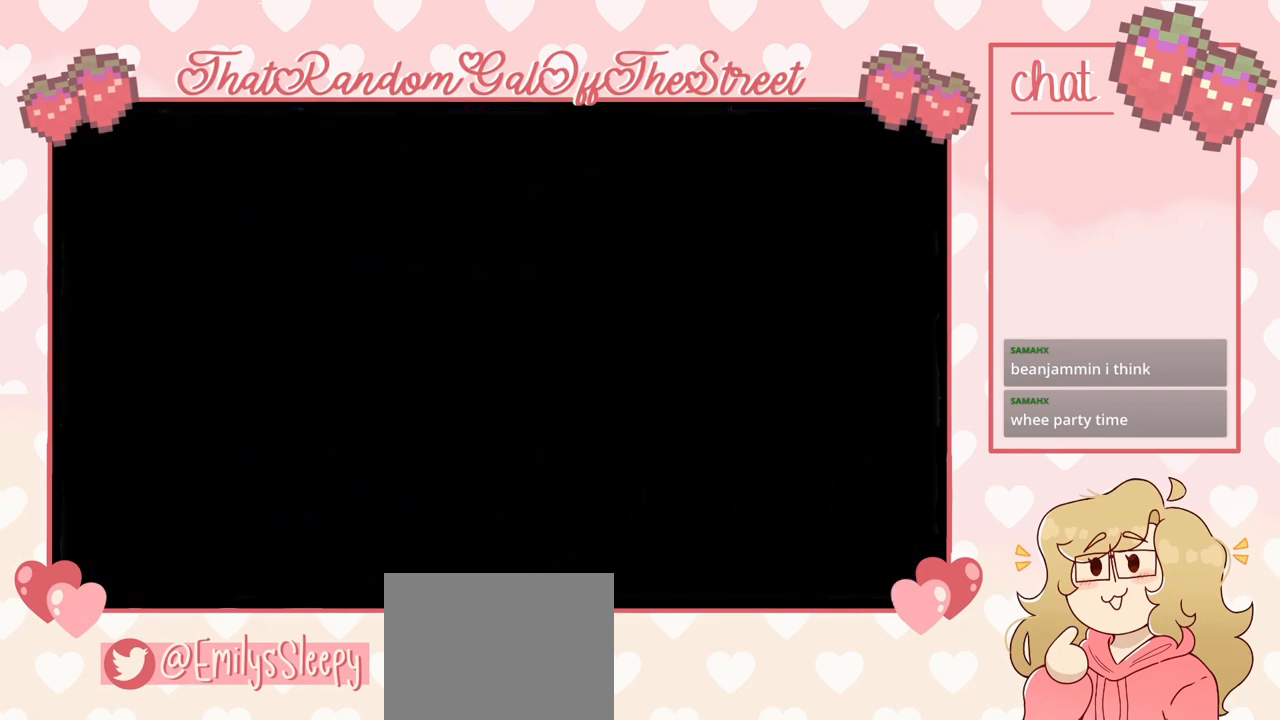
{"buttons": [], "left_stick": "center", "right_stick": "center", "events": [[33, "X", "up"], [33, "Y", "up"], [133, "A", "down"], [133, "X", "down"], [133, "Y", "down"], [167, "B", "down"], [233, "A", "up"], [267, "B", "up"], [267, "X", "up"], [300, "Y", "up"]]}
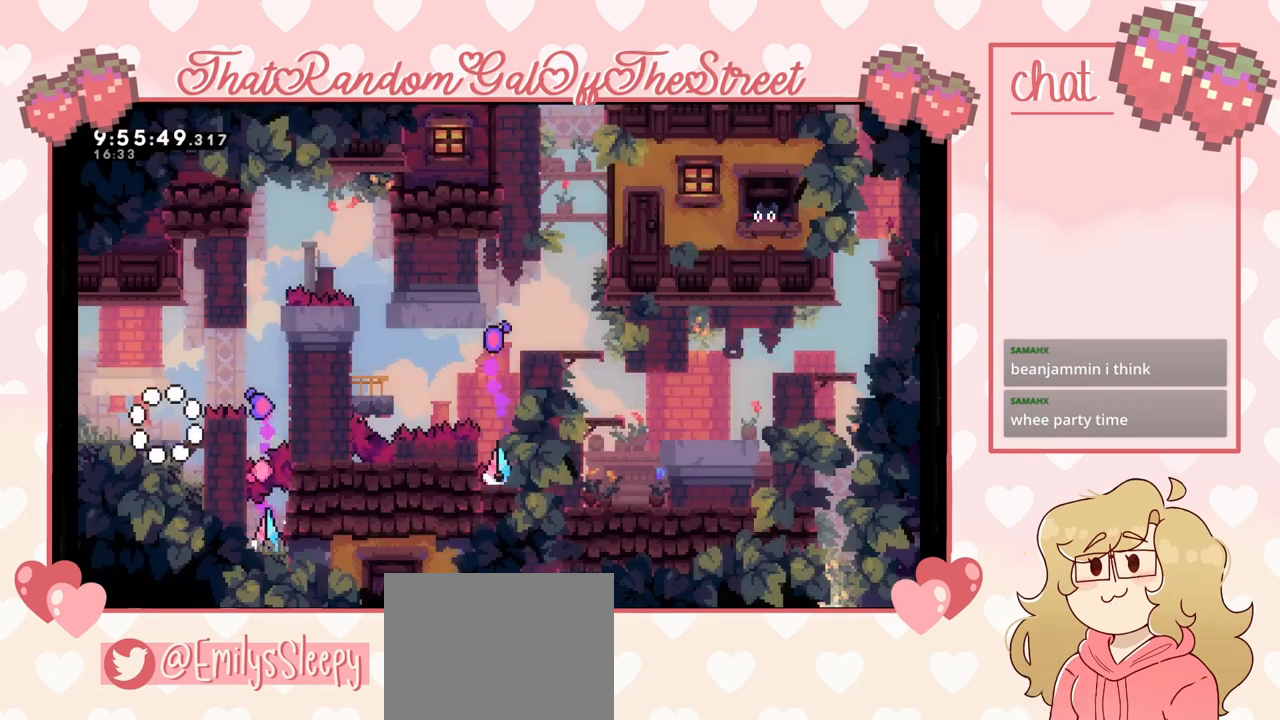
{"buttons": [], "left_stick": "center", "right_stick": "center", "events": [[400, "left_stick", "right"], [500, "left_stick", "center"]]}
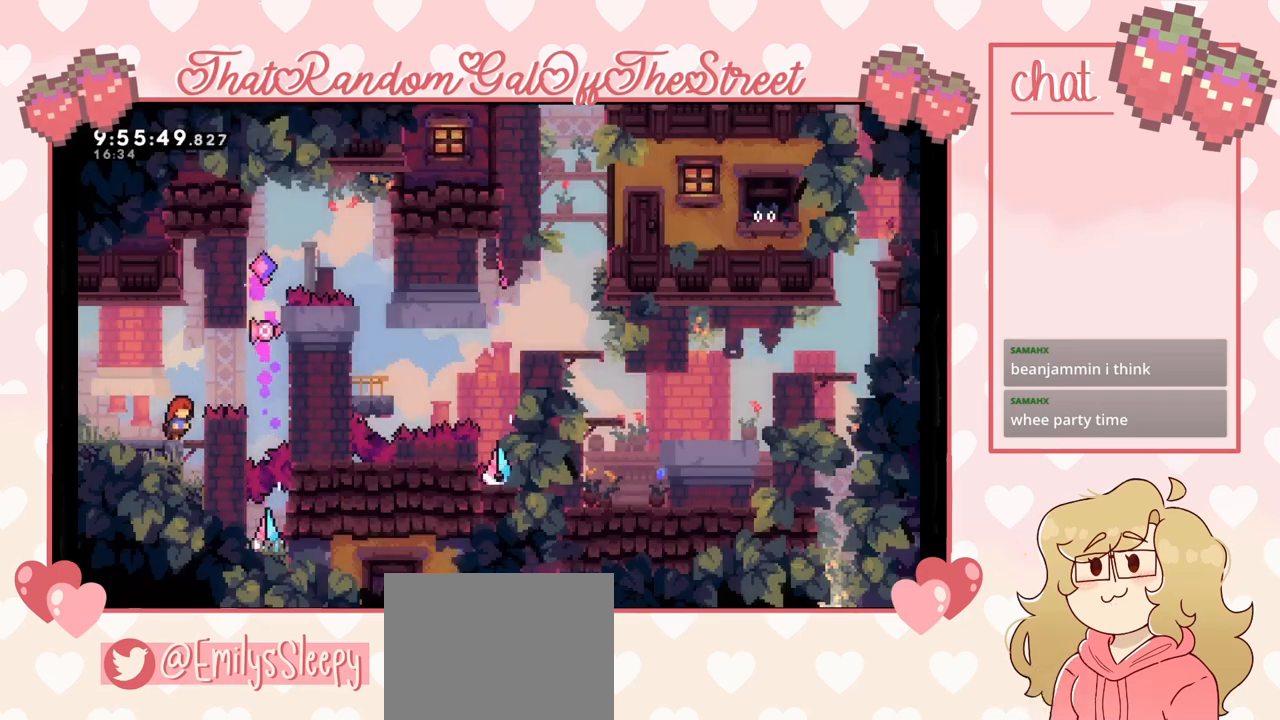
{"buttons": [], "left_stick": "center", "right_stick": "center", "events": []}
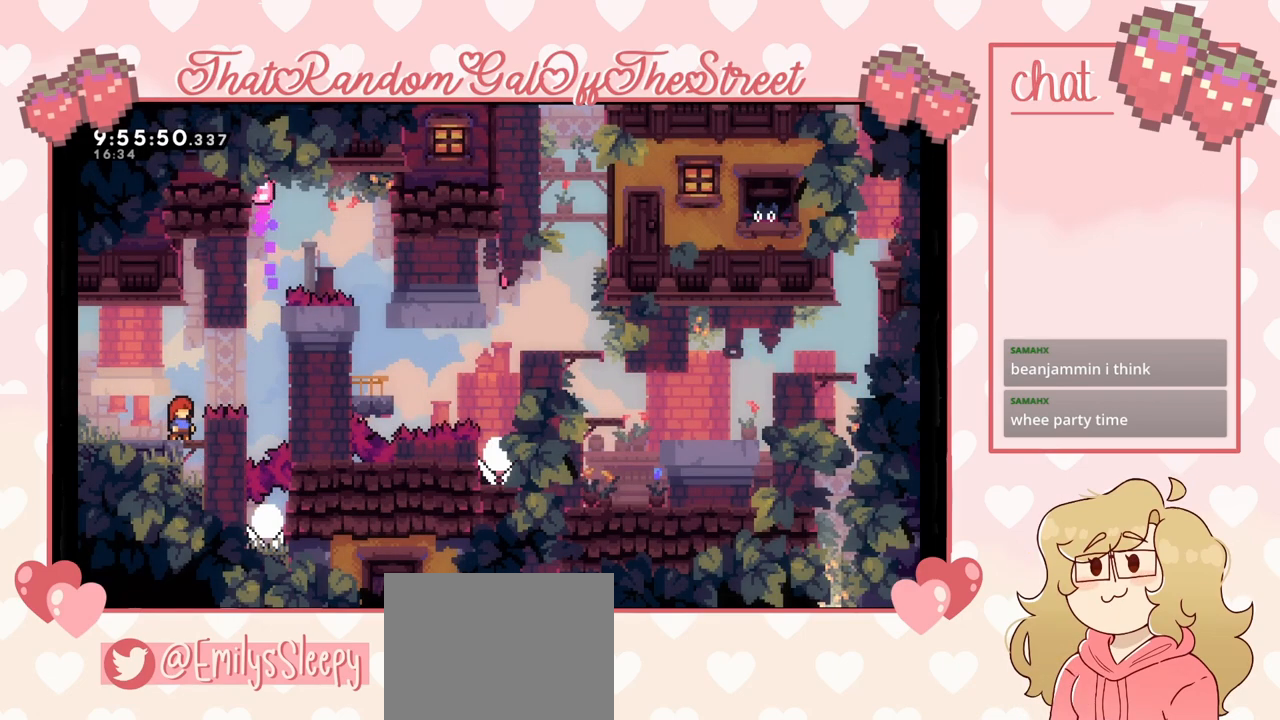
{"buttons": [], "left_stick": "center", "right_stick": "center", "events": []}
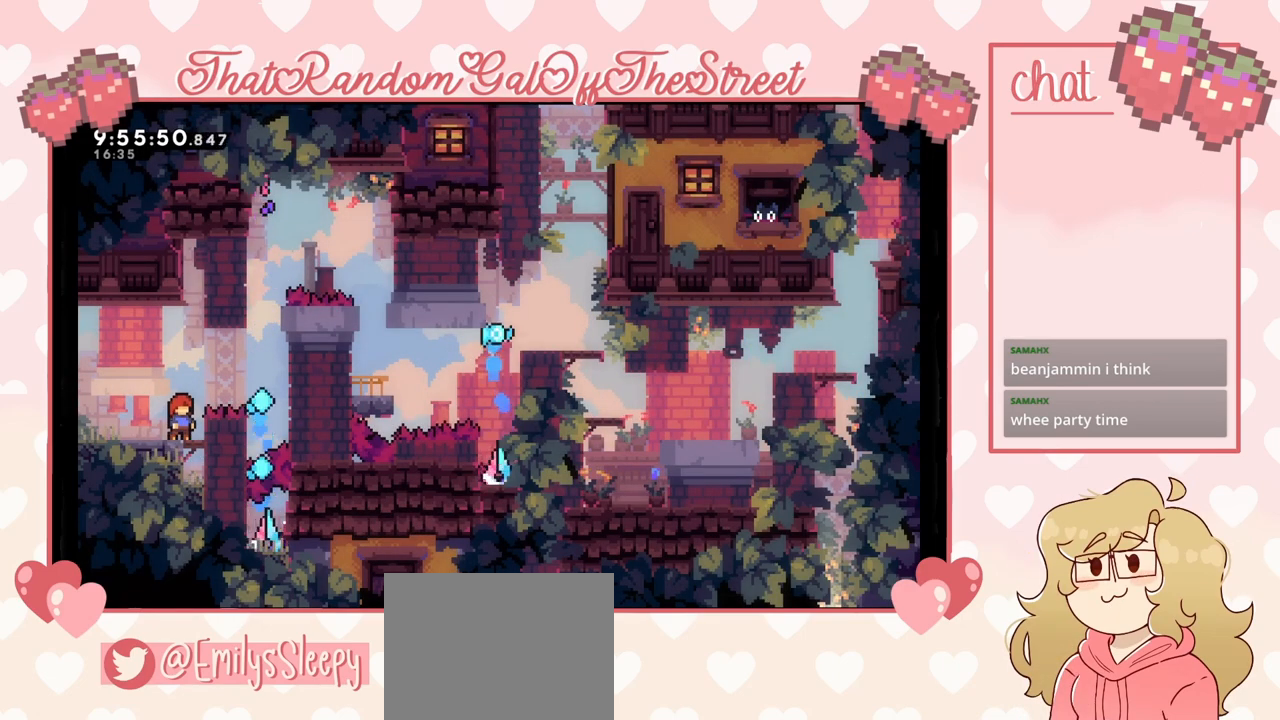
{"buttons": [], "left_stick": "center", "right_stick": "center", "events": []}
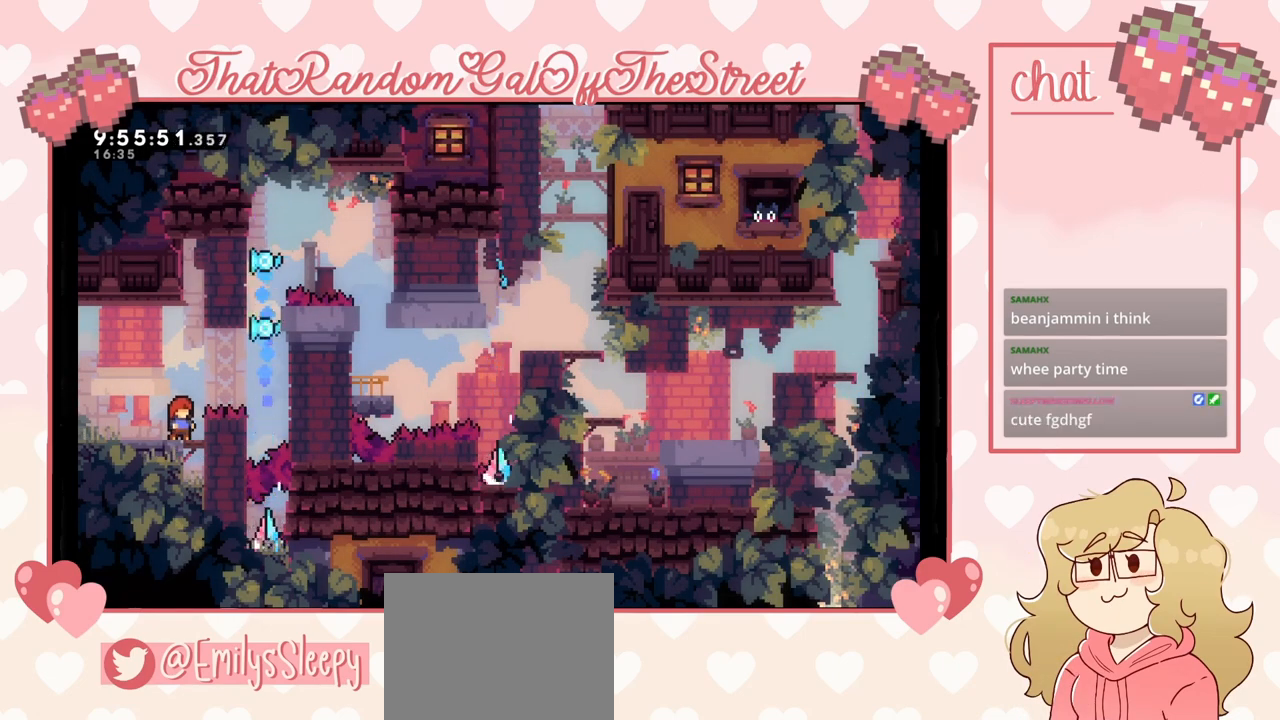
{"buttons": [], "left_stick": "center", "right_stick": "center", "events": []}
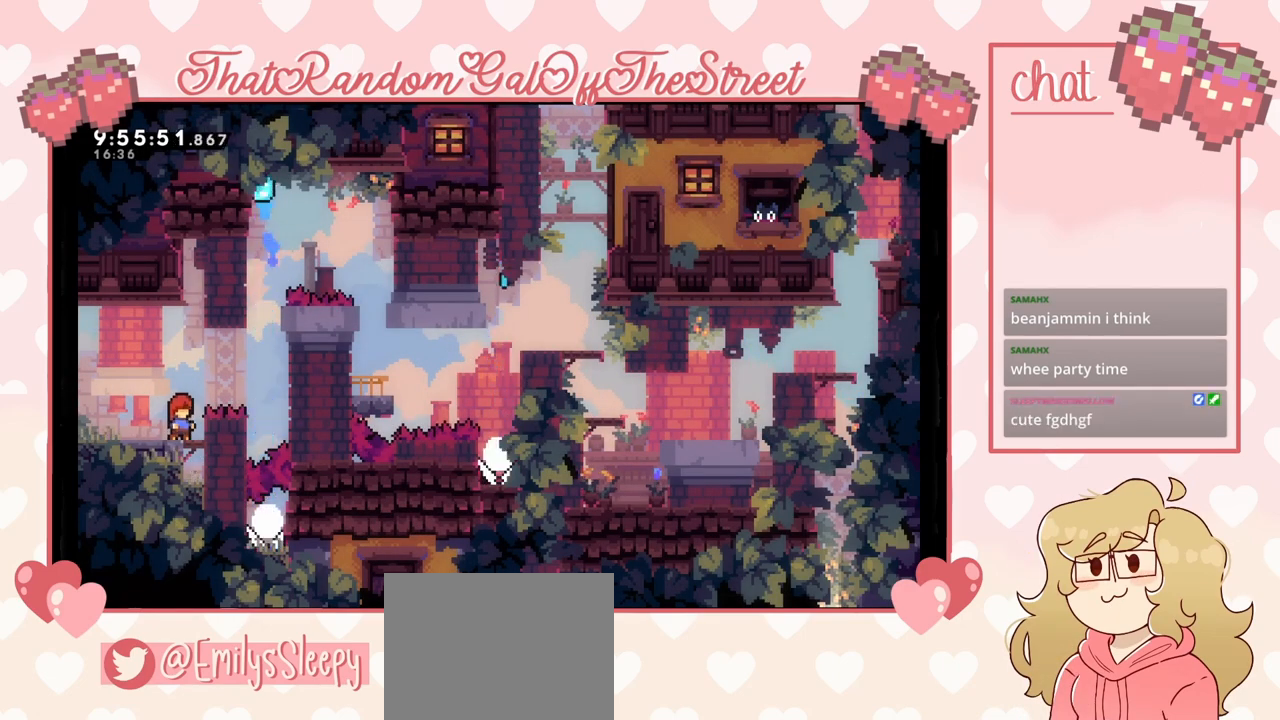
{"buttons": [], "left_stick": "center", "right_stick": "center", "events": []}
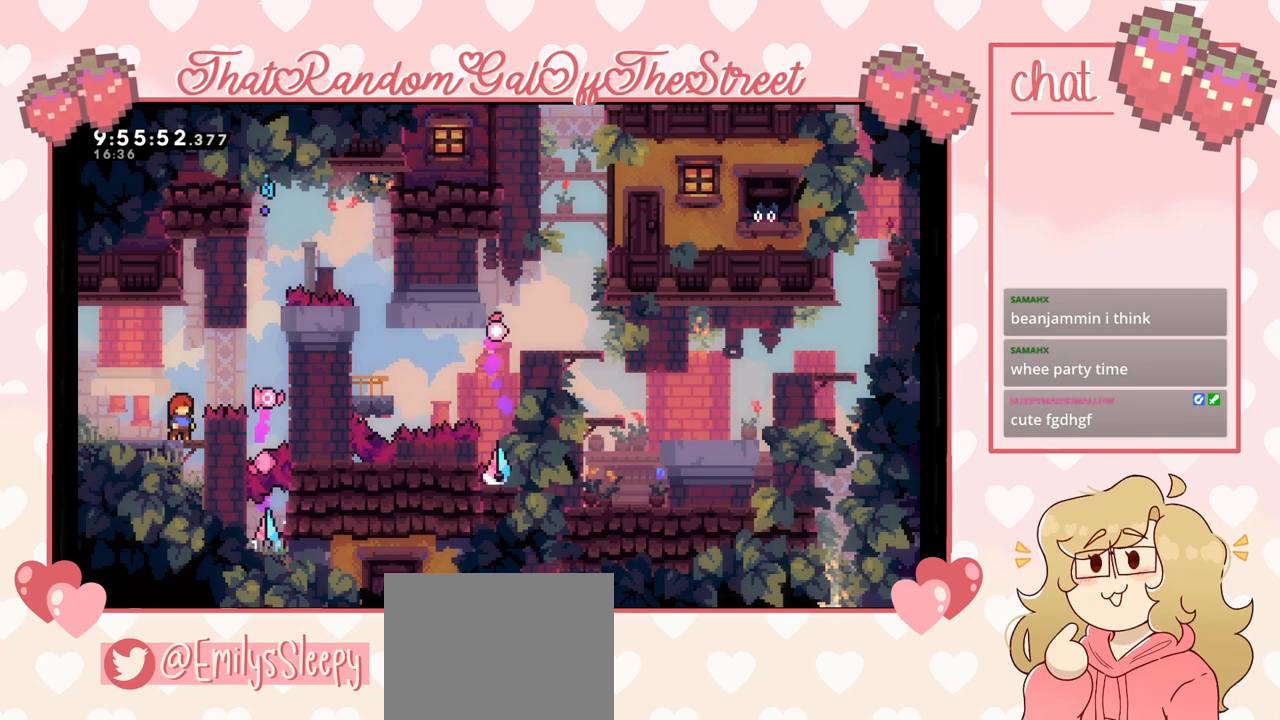
{"buttons": [], "left_stick": "center", "right_stick": "center", "events": []}
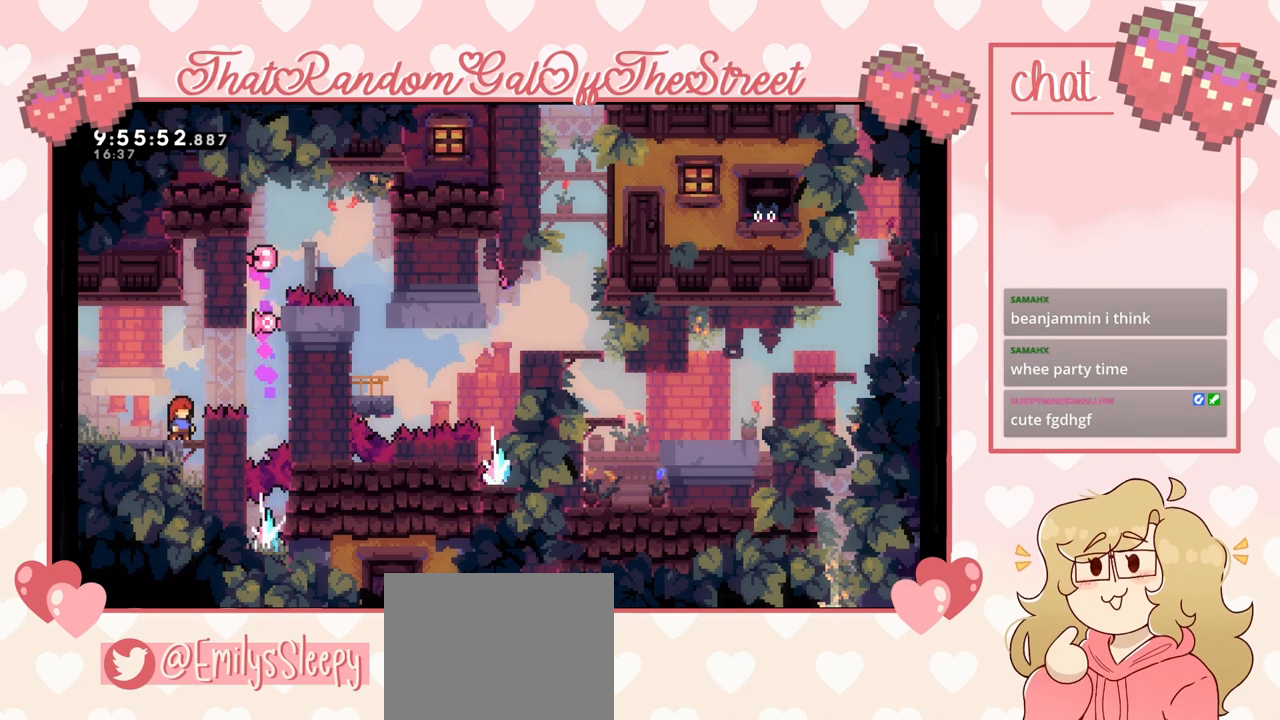
{"buttons": [], "left_stick": "center", "right_stick": "center", "events": []}
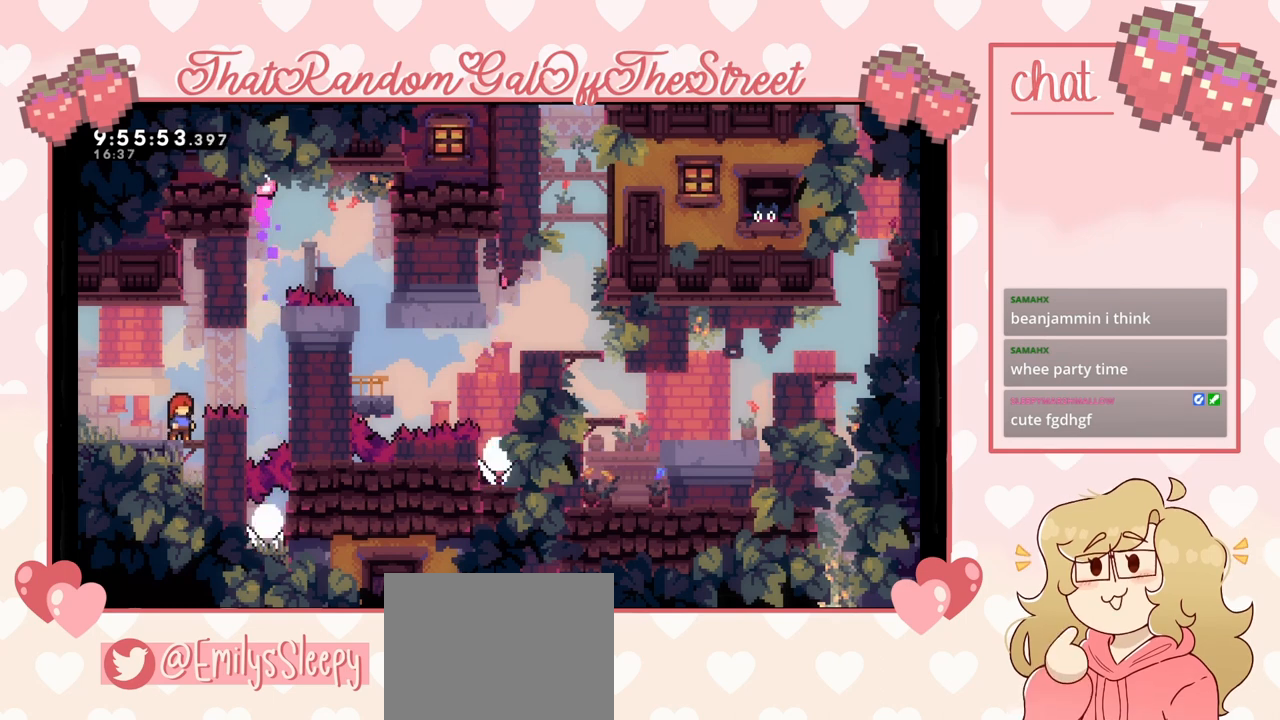
{"buttons": [], "left_stick": "center", "right_stick": "center", "events": []}